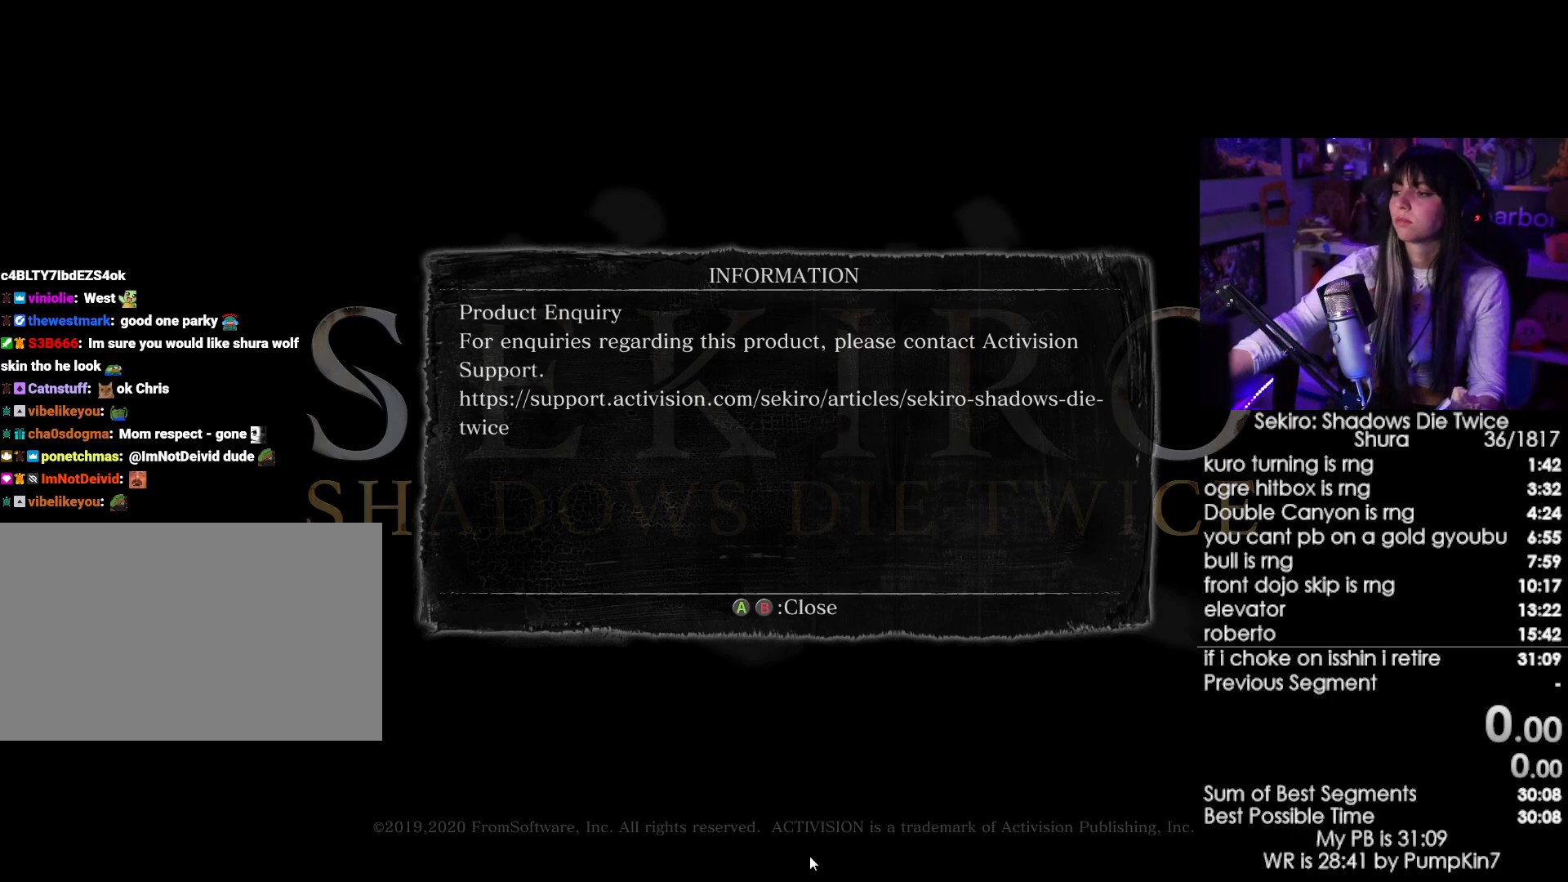
Gameplay with keyboard and mouse; each line is a JSON object with the keys and mouse buttons held at the frame after it. "events" lists presses ("down") and releases ("up") of "1", "2", "3", "4", "5", "a", "alt", "c", "caps_lock", "ctrl", "d", "e", "f", "g", "q", "r", "s", "shift", "space", "t", "tab", "v", "w", "x", "z", "mouse_left", "mouse_wheel" and "mouse_right" between this image and that frame as [ms after this image, input, new state], when the widget could be followed in between. "mouse_left", "mouse_wheel", "mouse_right" = the "left", "wheel", "right" buttons of the "mouse" list. No other keys are recorded. "wheel" means that the mouse wheel is clicked or scrolled. Not read: mouse_move.
{"keys": [], "mouse": ["left"], "events": [[500, "mouse_left", "down"]]}
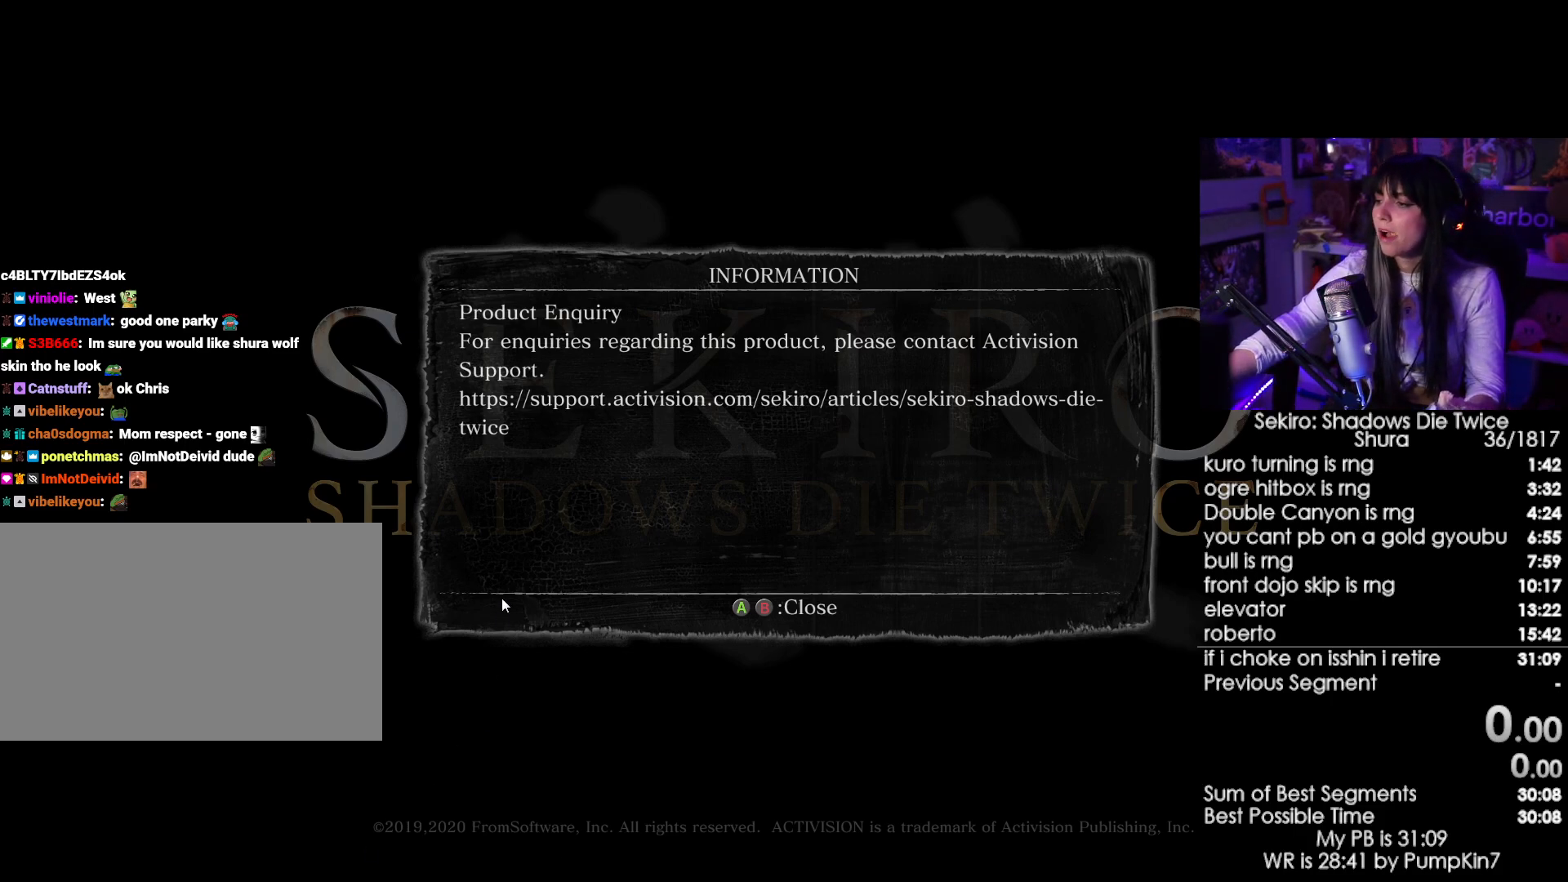
{"keys": [], "mouse": [], "events": [[100, "mouse_left", "up"]]}
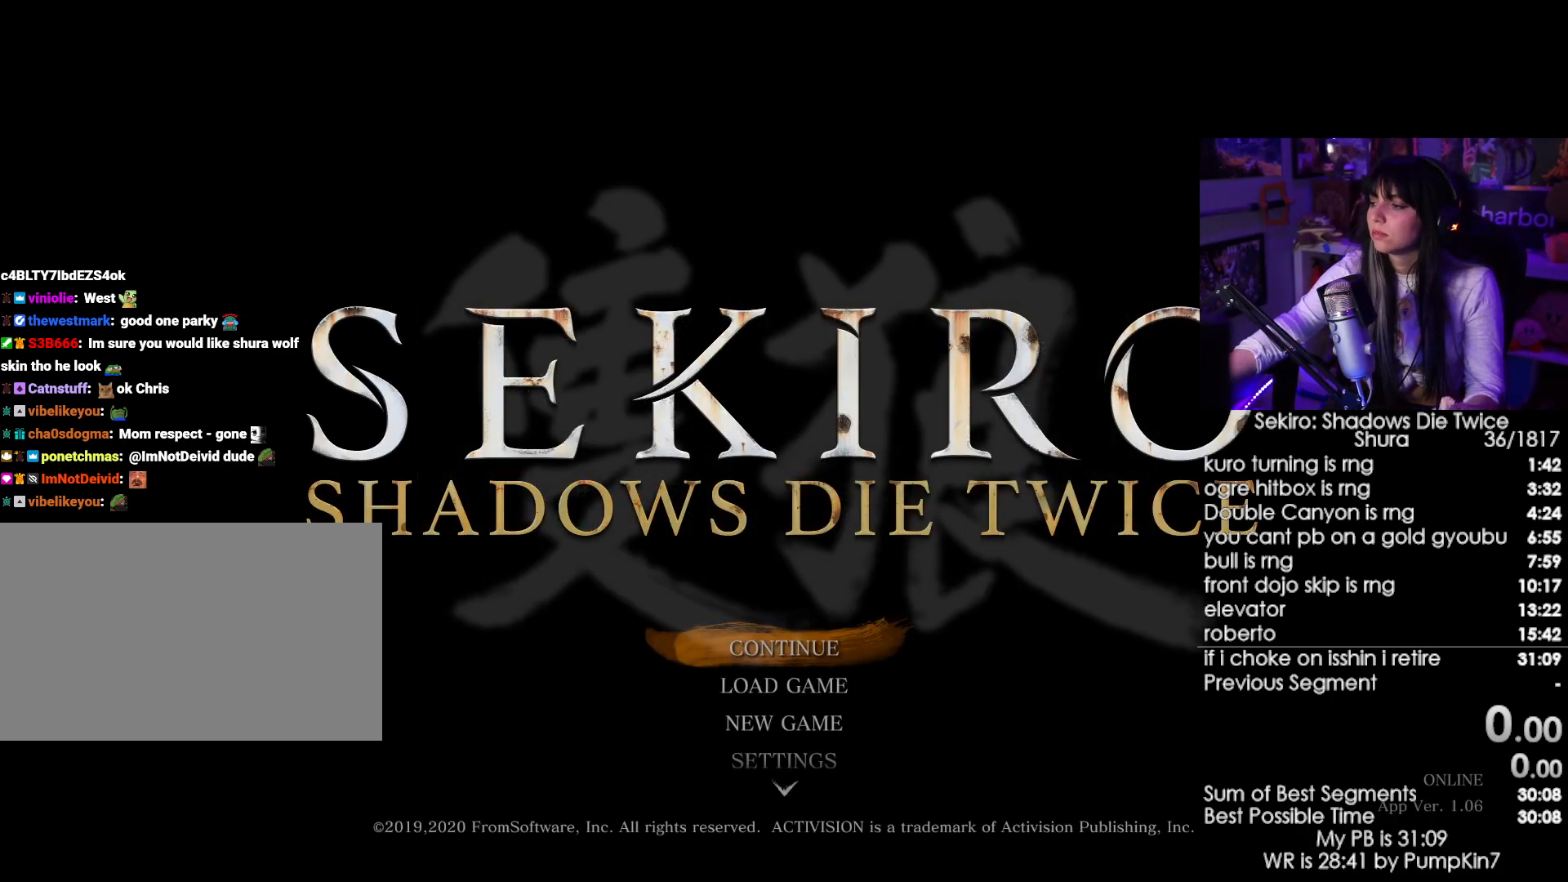
{"keys": [], "mouse": [], "events": []}
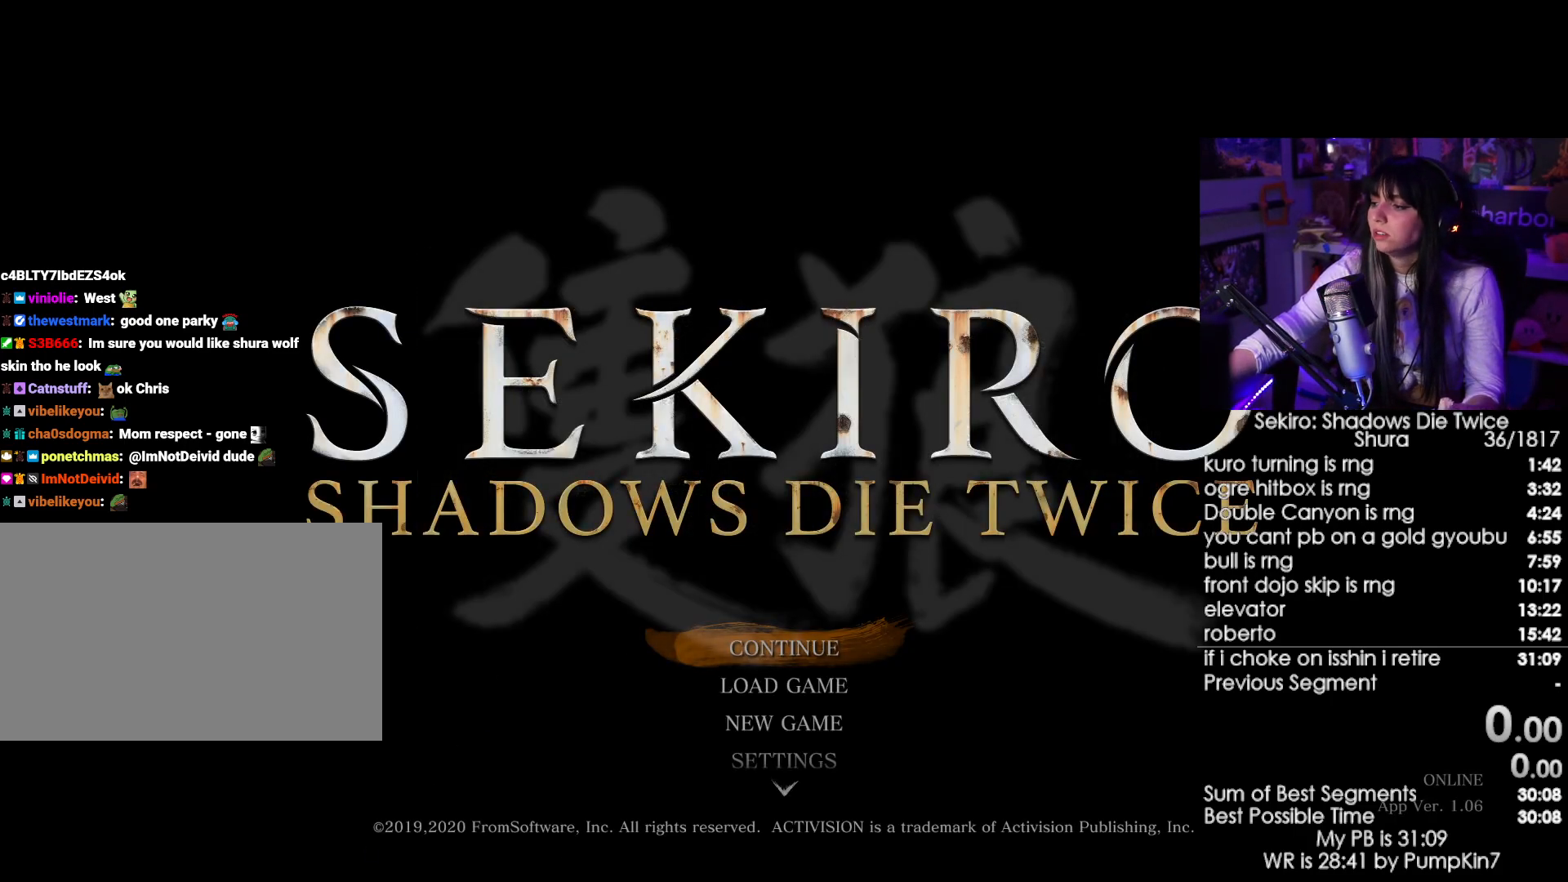
{"keys": [], "mouse": [], "events": []}
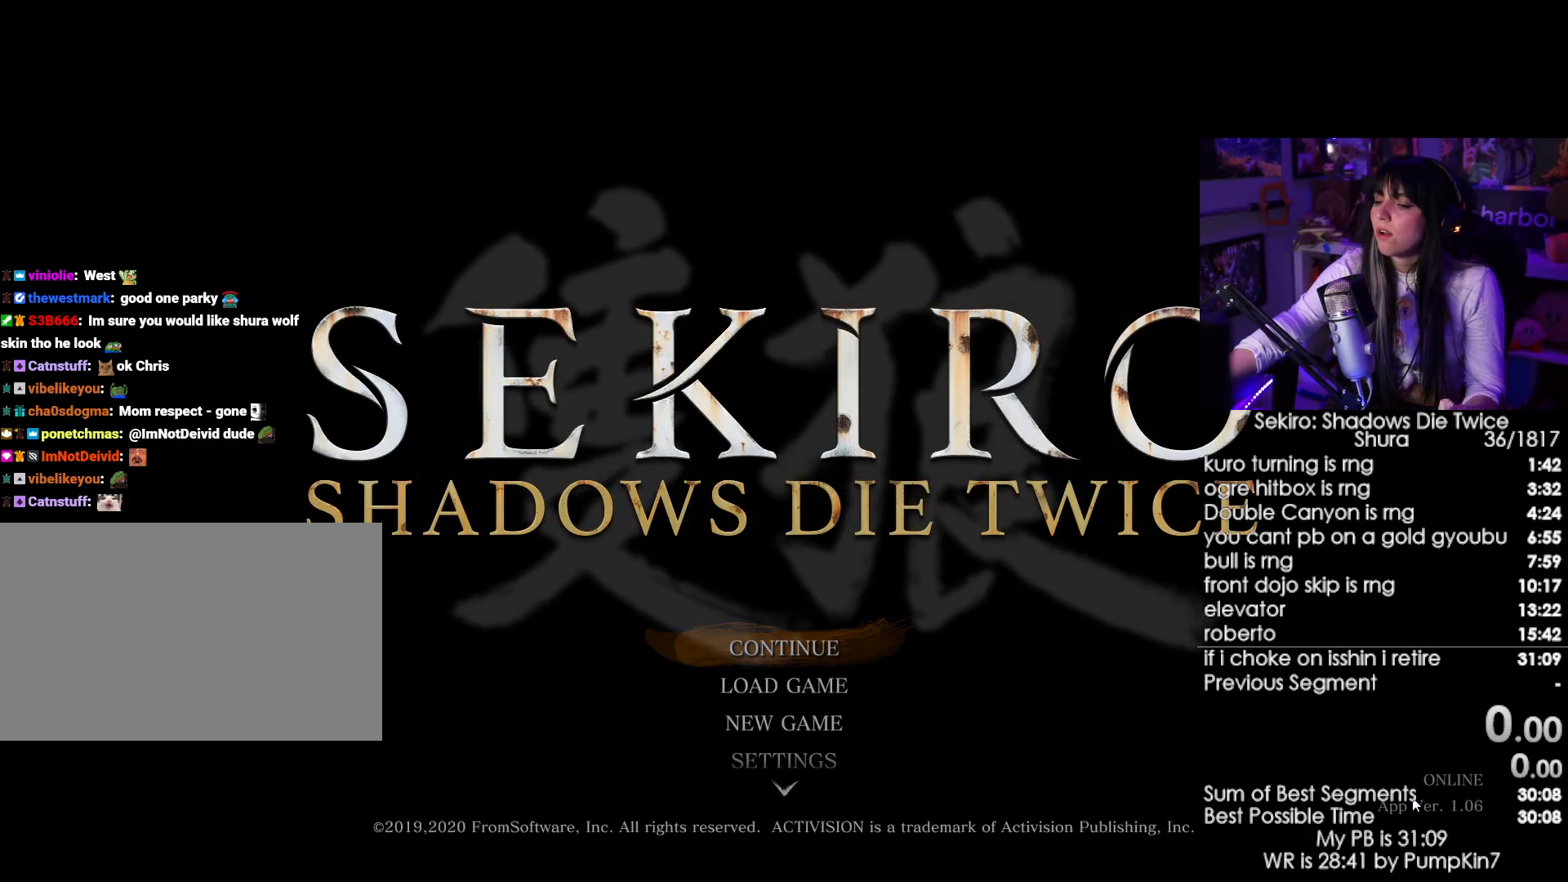
{"keys": [], "mouse": [], "events": []}
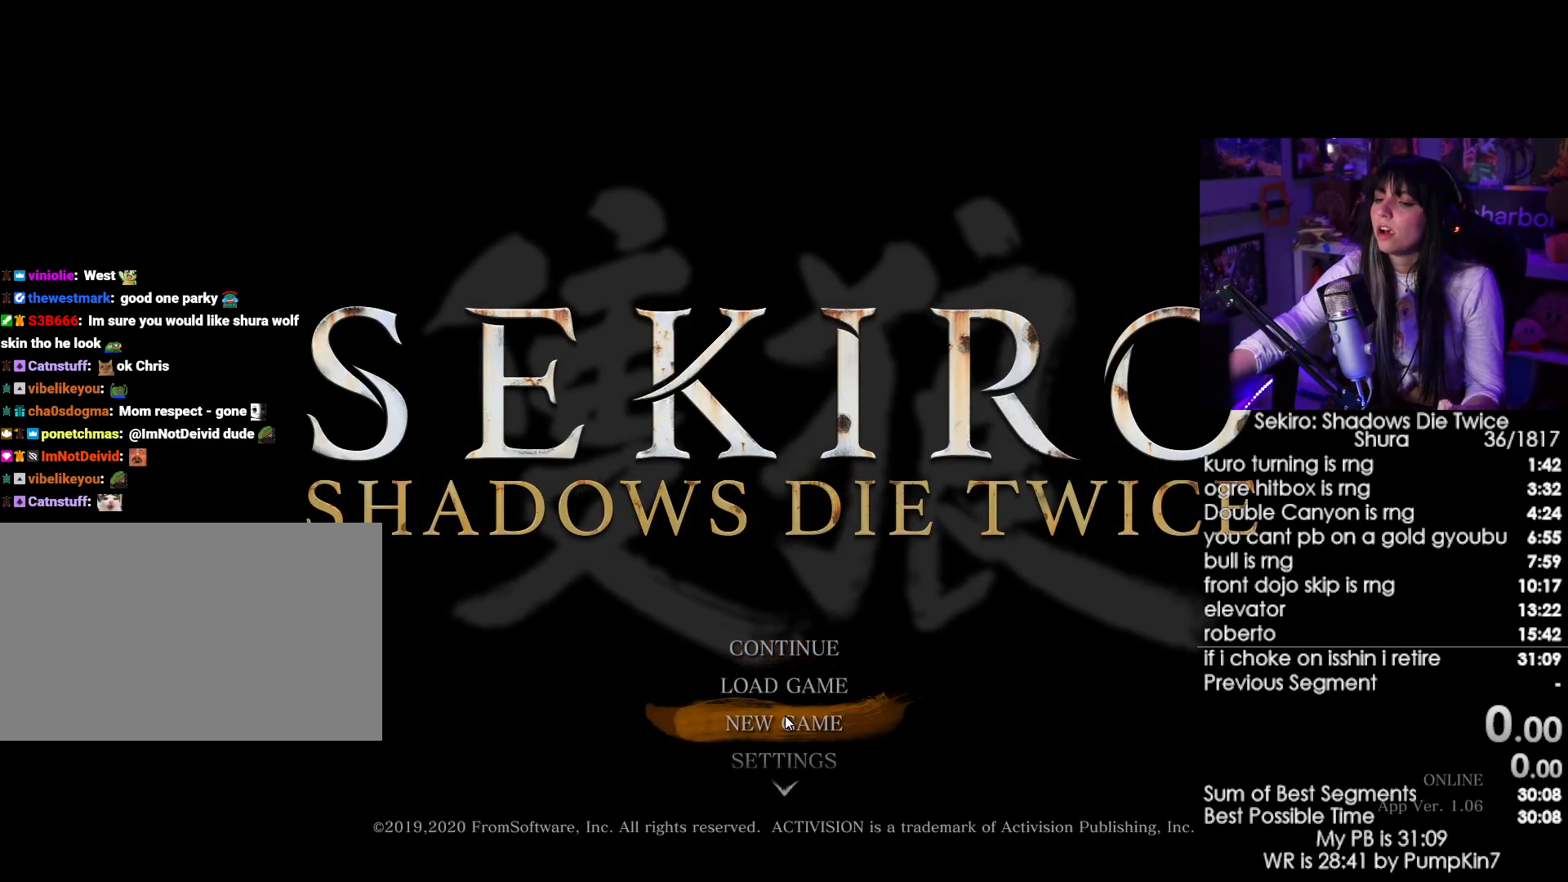
{"keys": [], "mouse": ["left"], "events": [[17, "mouse_left", "down"], [117, "mouse_left", "up"], [434, "mouse_left", "down"]]}
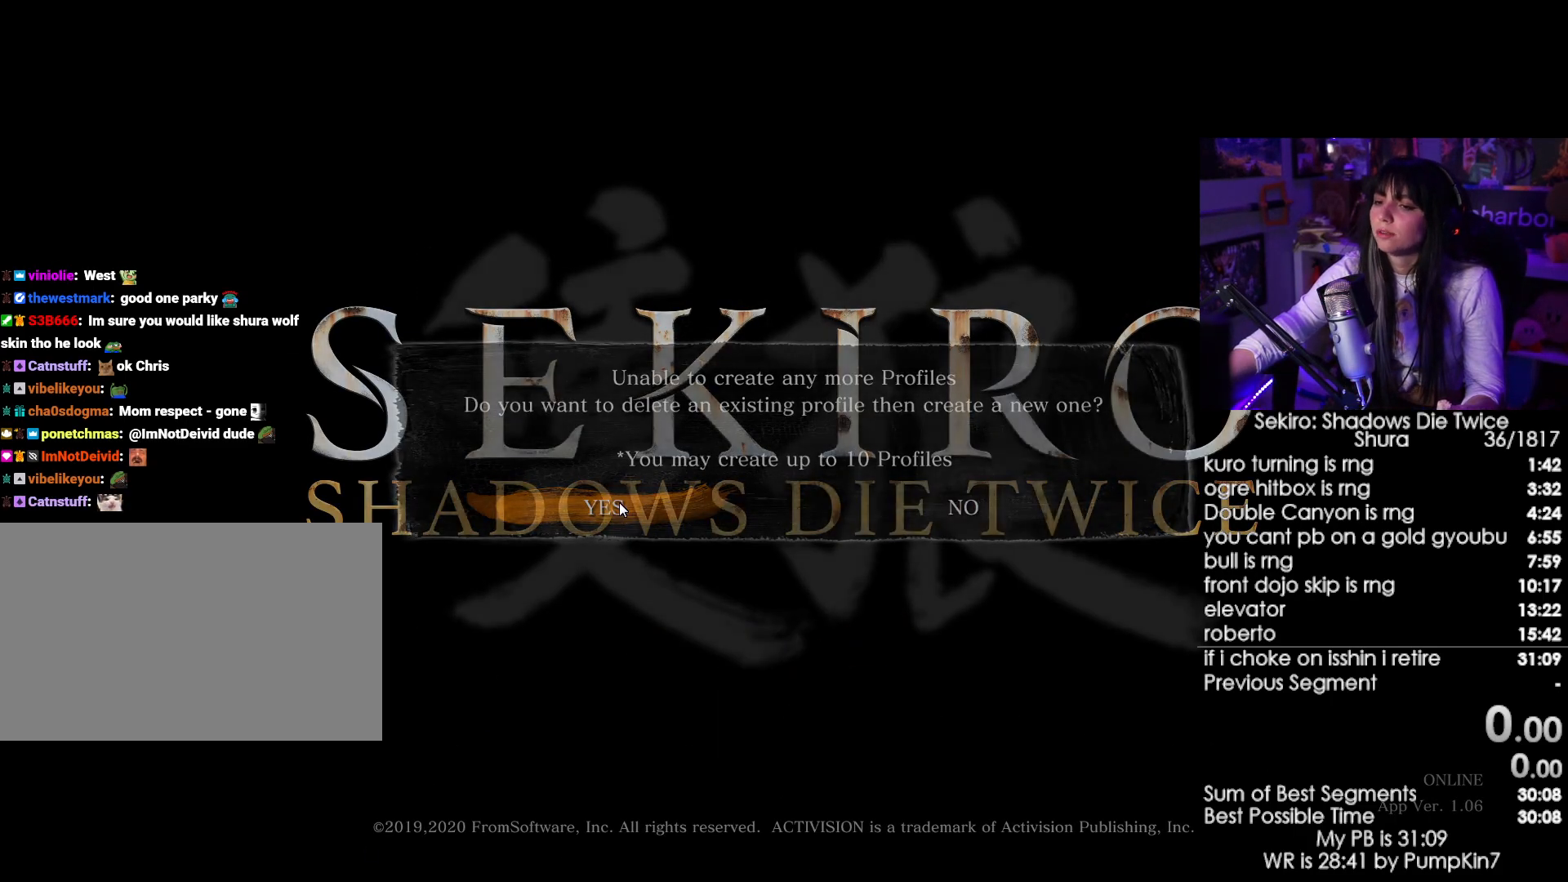
{"keys": [], "mouse": ["left"], "events": [[34, "mouse_left", "up"], [450, "mouse_left", "down"]]}
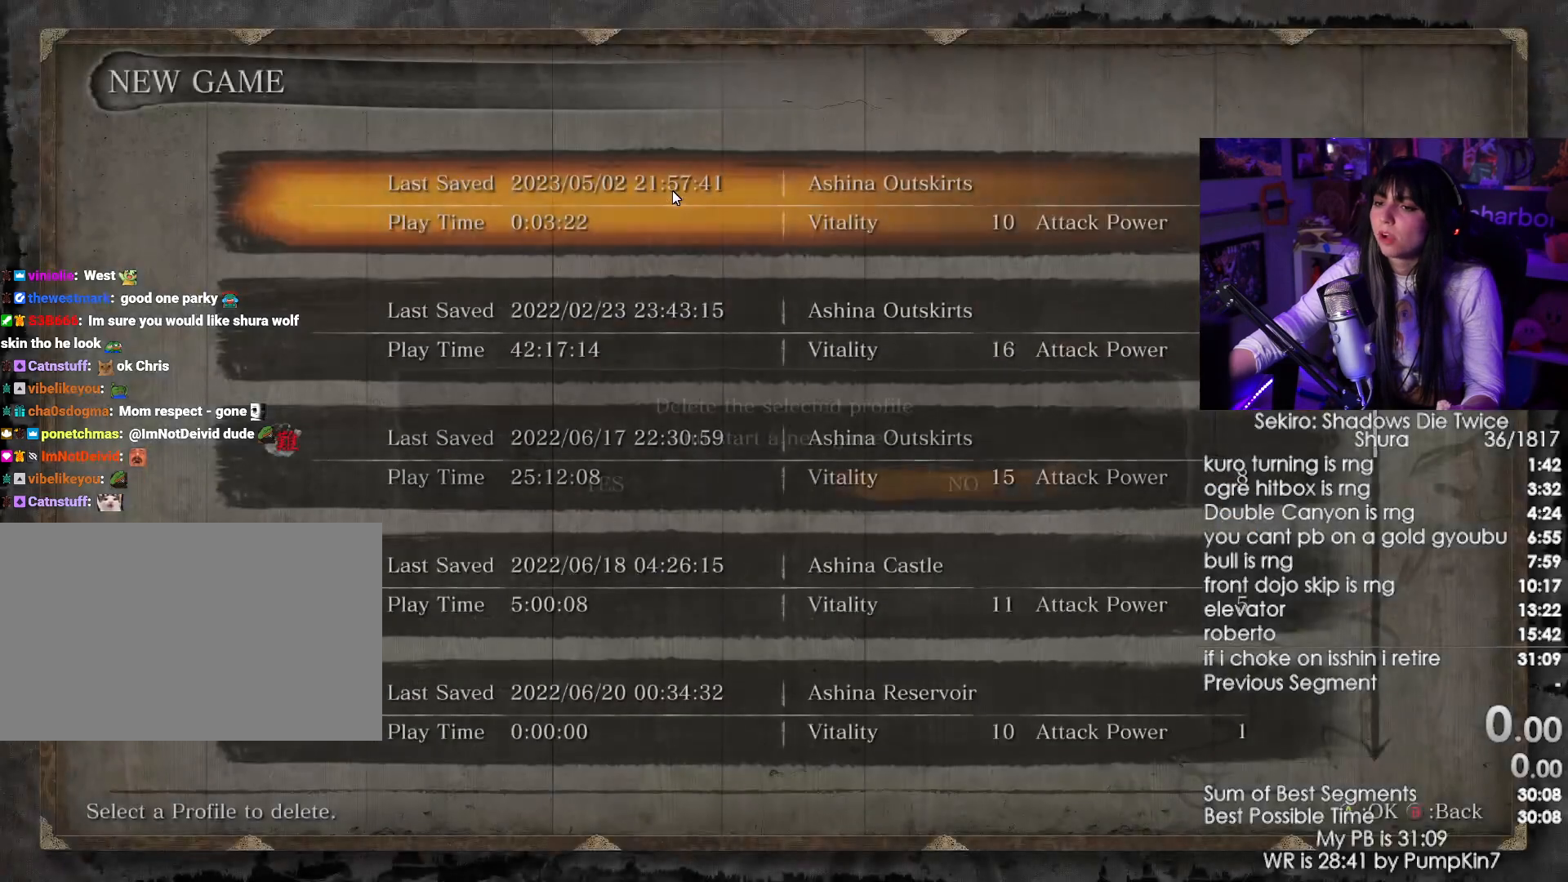
{"keys": [], "mouse": ["left"], "events": [[50, "mouse_left", "up"], [384, "mouse_left", "down"]]}
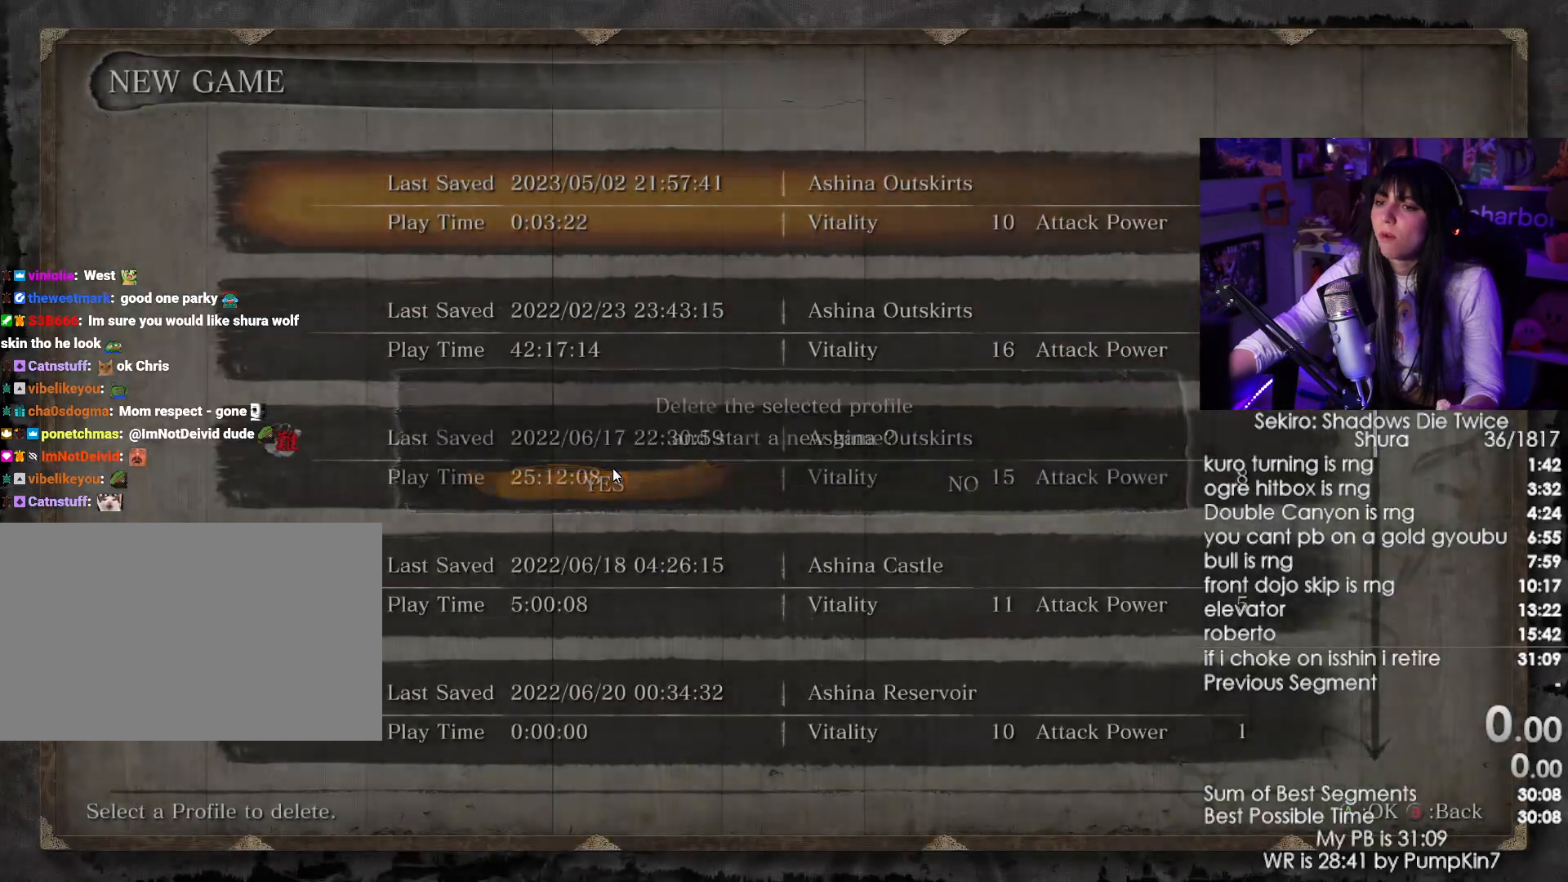
{"keys": [], "mouse": [], "events": [[17, "mouse_left", "up"]]}